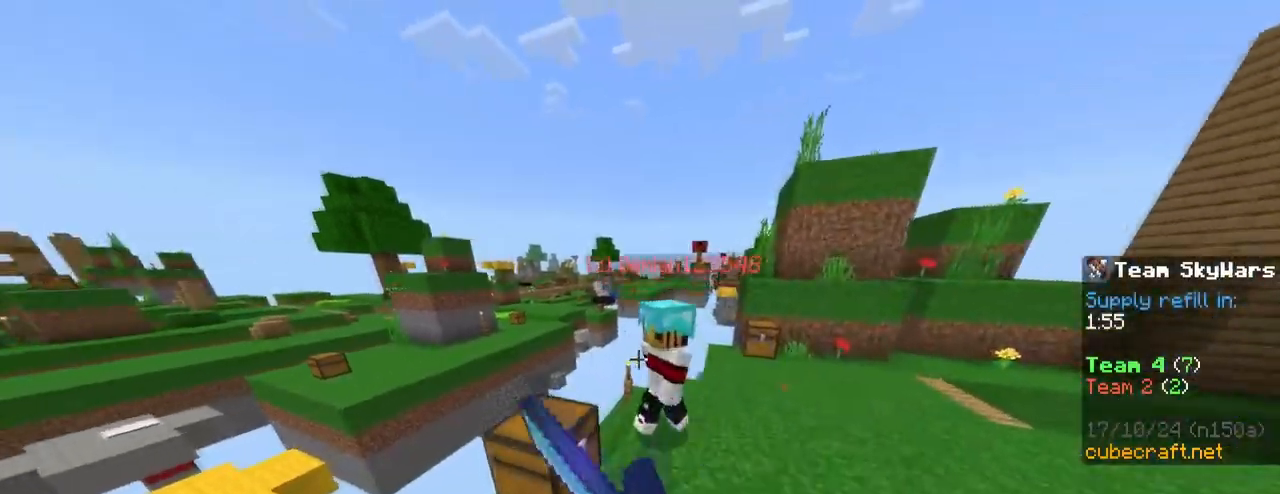
Gameplay with keyboard and mouse; each line is a JSON object with the keys and mouse buttons held at the frame after it. "events" lists presses ("down") and releases ("up") of "1", "2", "3", "4", "5", "a", "alt", "c", "caps_lock", "ctrl", "d", "e", "f", "g", "q", "r", "s", "shift", "space", "t", "tab", "v", "w", "x", "z", "mouse_left", "mouse_wheel" and "mouse_right" between this image and that frame as [ms after this image, input, new state], when the widget could be followed in between. "mouse_left", "mouse_wheel", "mouse_right" = the "left", "wheel", "right" buttons of the "mouse" list. No other keys are recorded. Fast repeated clicks can show as one long hold. "wheel" means that the mouse wheel is clicked or scrolled. "mouse_move" is the direction in which the mouse moves at that frame (one of eight, or "still"), when it could be read.
{"keys": ["w"], "mouse": [], "mouse_move": "still", "events": [[33, "a", "up"], [33, "d", "down"], [33, "mouse_left", "down"], [83, "mouse_left", "up"], [133, "mouse_left", "down"], [183, "mouse_left", "up"], [217, "mouse_left", "down"], [267, "w", "down"], [417, "d", "up"], [417, "mouse_left", "up"], [467, "mouse_left", "down"], [500, "mouse_left", "up"]]}
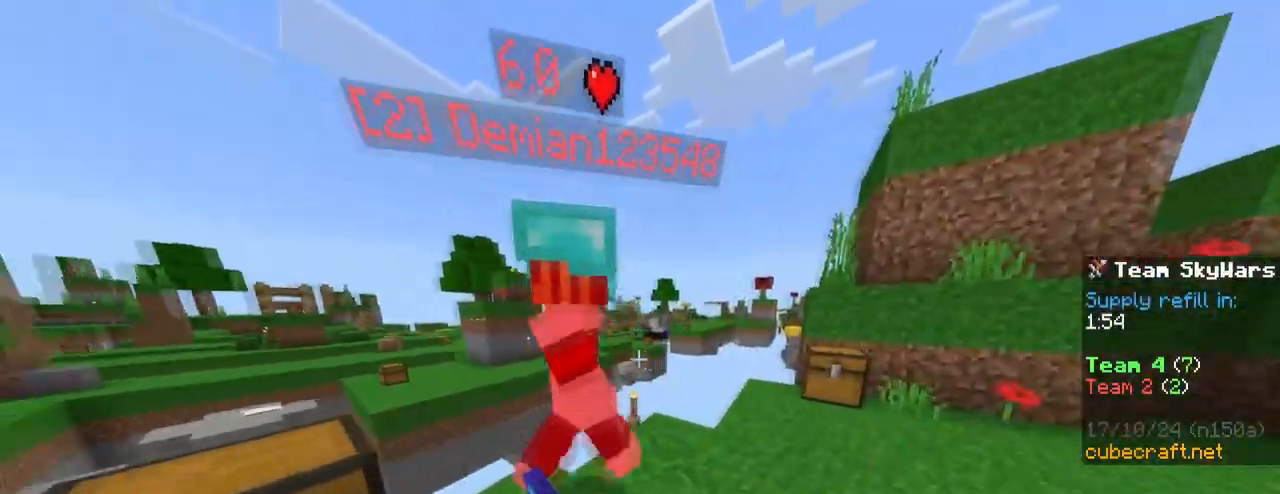
{"keys": ["w"], "mouse": ["left"], "mouse_move": "still", "events": [[50, "mouse_left", "down"], [100, "w", "up"], [183, "mouse_left", "up"], [233, "d", "down"], [233, "mouse_left", "down"], [333, "d", "up"], [333, "w", "down"], [383, "mouse_left", "up"], [417, "mouse_left", "down"]]}
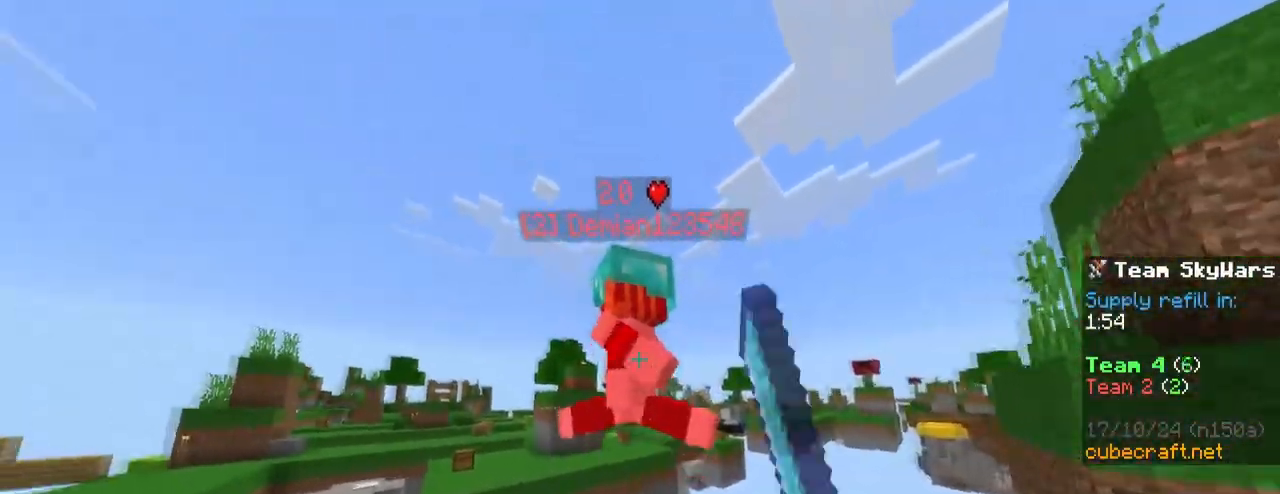
{"keys": ["w"], "mouse": [], "mouse_move": "right", "events": [[67, "mouse_left", "up"], [67, "w", "up"], [117, "mouse_left", "down"], [250, "mouse_left", "up"], [283, "w", "down"], [300, "mouse_left", "down"], [350, "mouse_left", "up"]]}
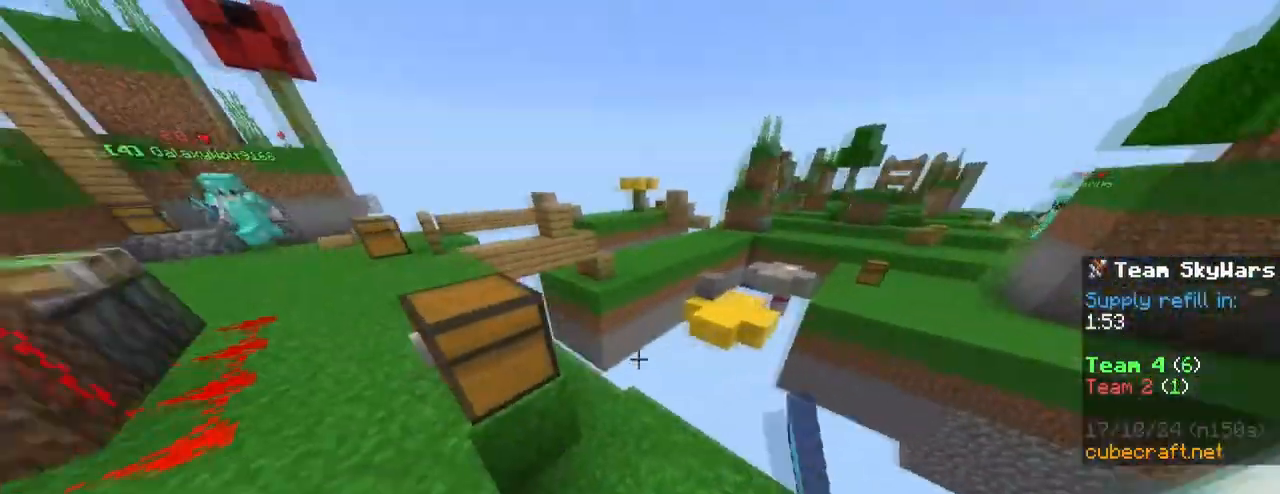
{"keys": ["w"], "mouse": [], "mouse_move": "still", "events": [[133, "w", "up"], [167, "w", "down"]]}
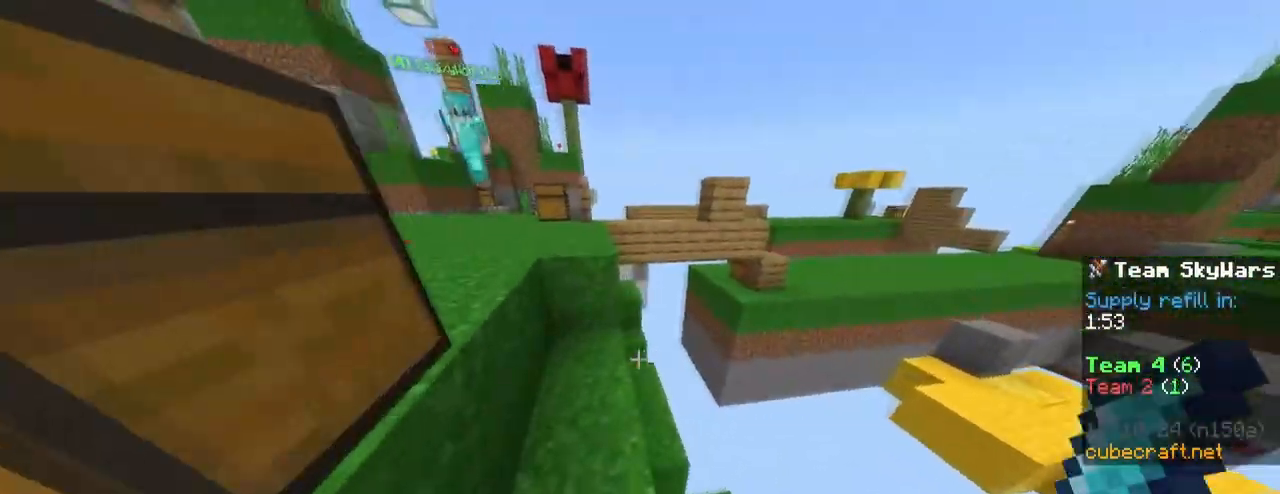
{"keys": ["w"], "mouse": [], "mouse_move": "still", "events": [[150, "2", "down"], [233, "space", "down"], [283, "2", "up"], [417, "space", "up"]]}
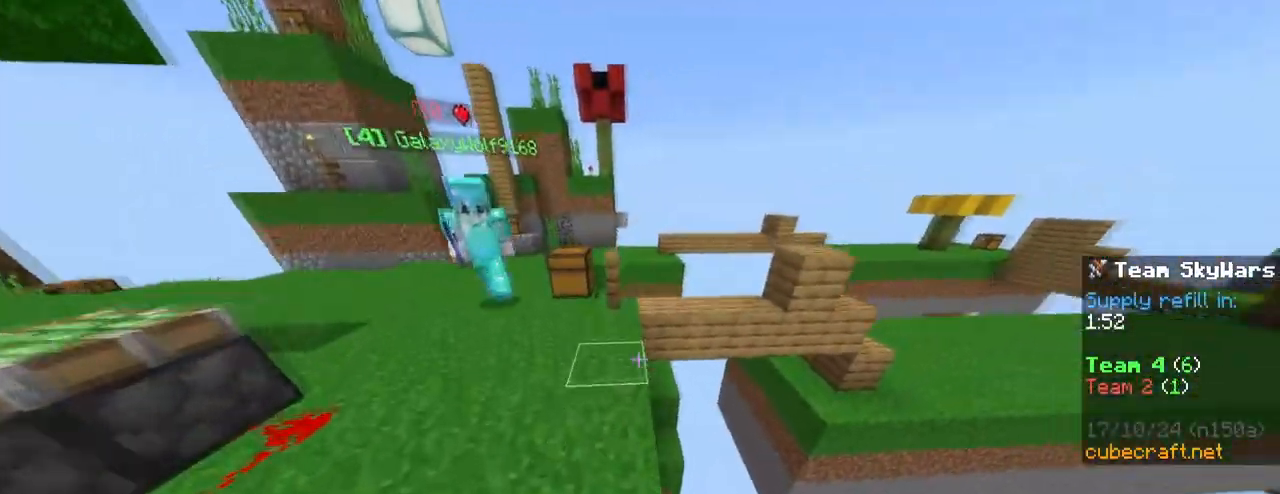
{"keys": ["w"], "mouse": [], "mouse_move": "still", "events": [[250, "space", "down"], [400, "space", "up"]]}
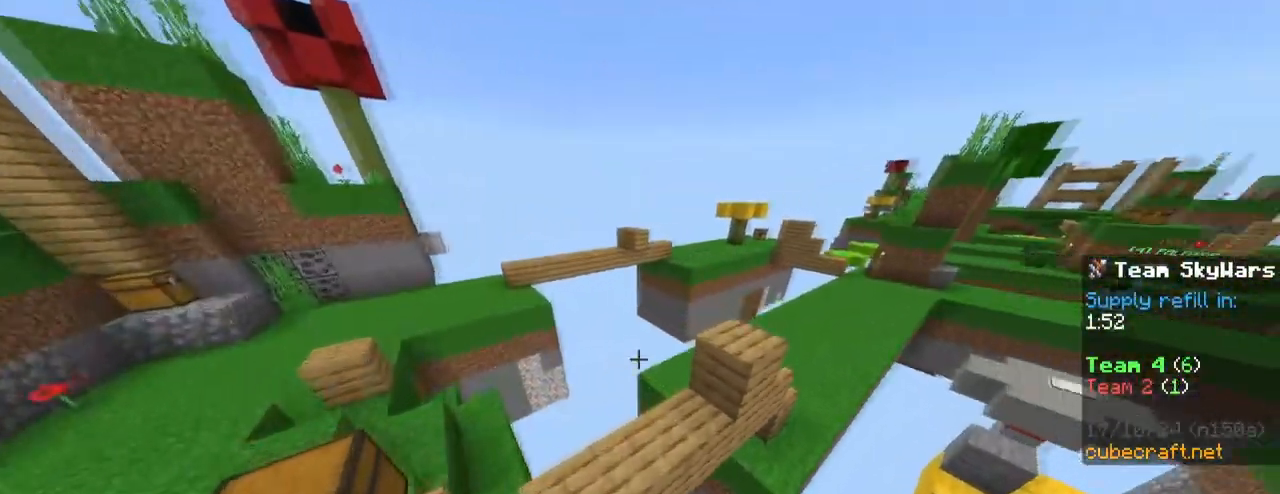
{"keys": ["w"], "mouse": [], "mouse_move": "still", "events": [[83, "d", "down"], [267, "d", "up"], [317, "space", "down"], [450, "space", "up"]]}
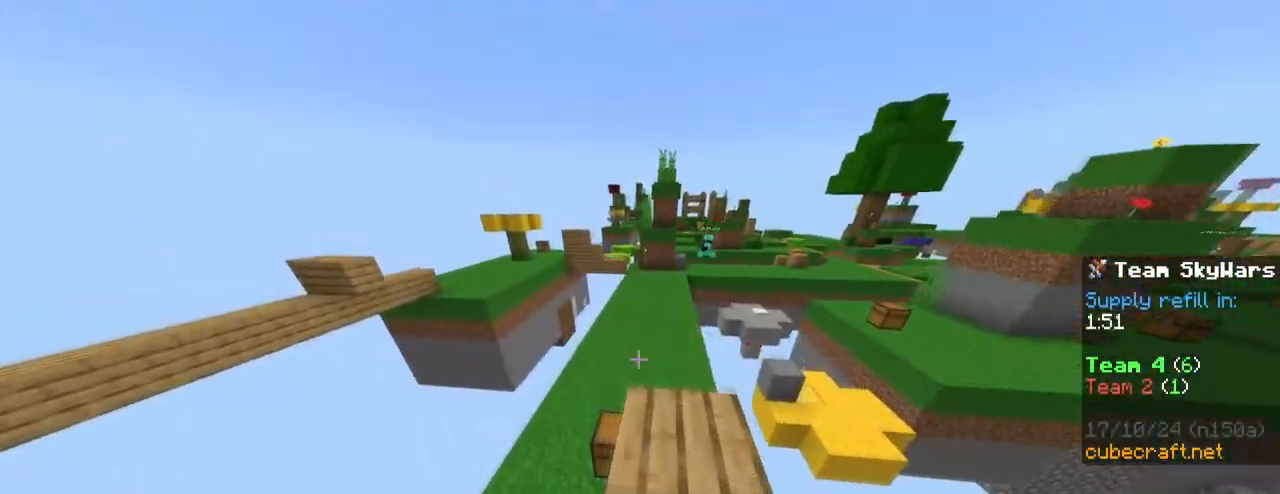
{"keys": ["d", "space", "w"], "mouse": [], "mouse_move": "still", "events": [[100, "1", "down"], [183, "d", "down"], [233, "1", "up"], [417, "space", "down"]]}
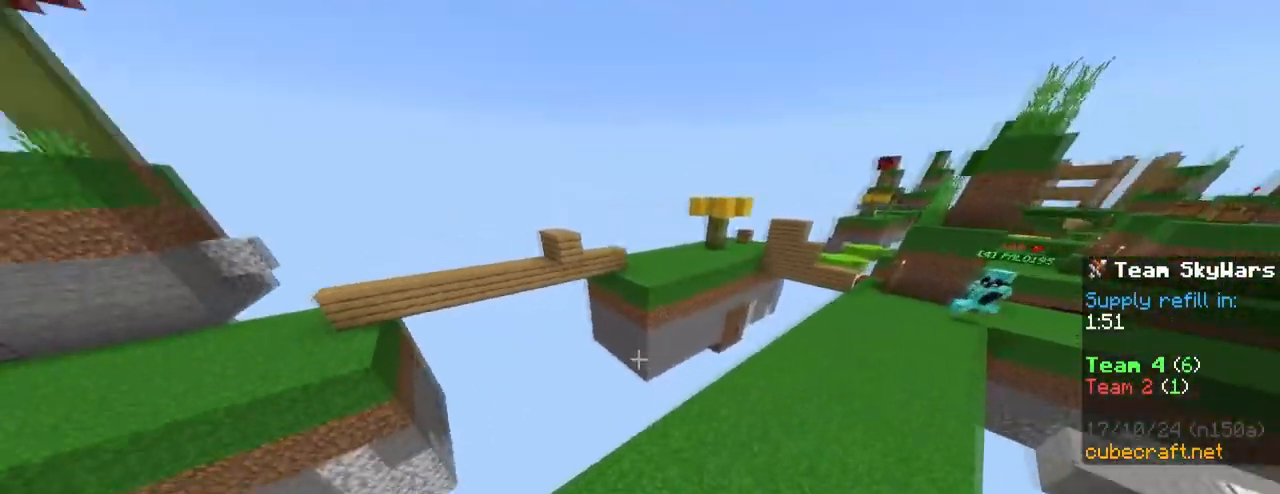
{"keys": ["d"], "mouse": [], "mouse_move": "still", "events": [[300, "w", "up"], [483, "space", "up"]]}
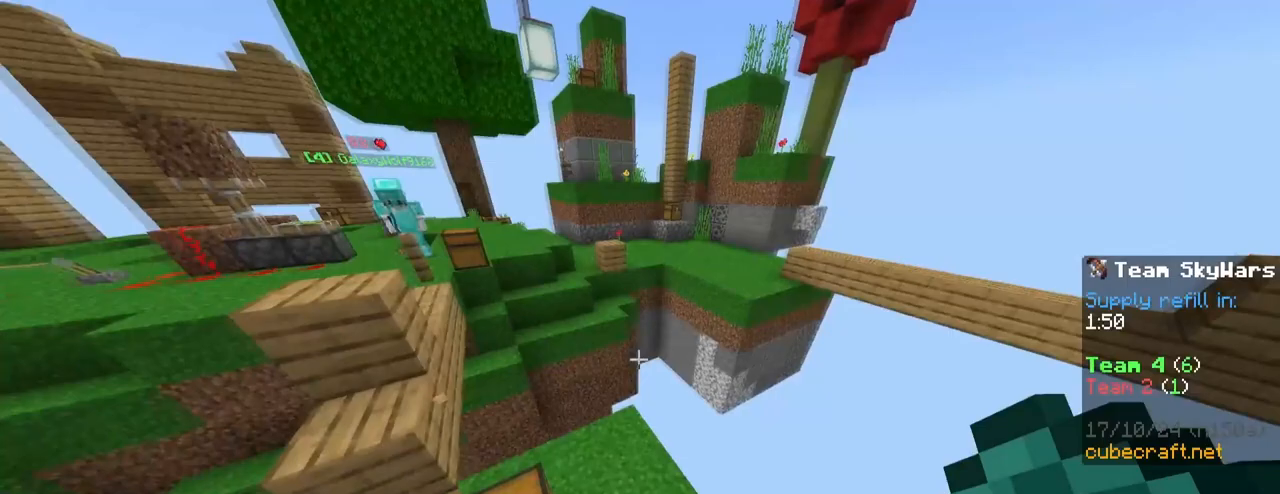
{"keys": ["d", "shift", "w"], "mouse": [], "mouse_move": "still", "events": [[217, "w", "down"], [367, "shift", "down"]]}
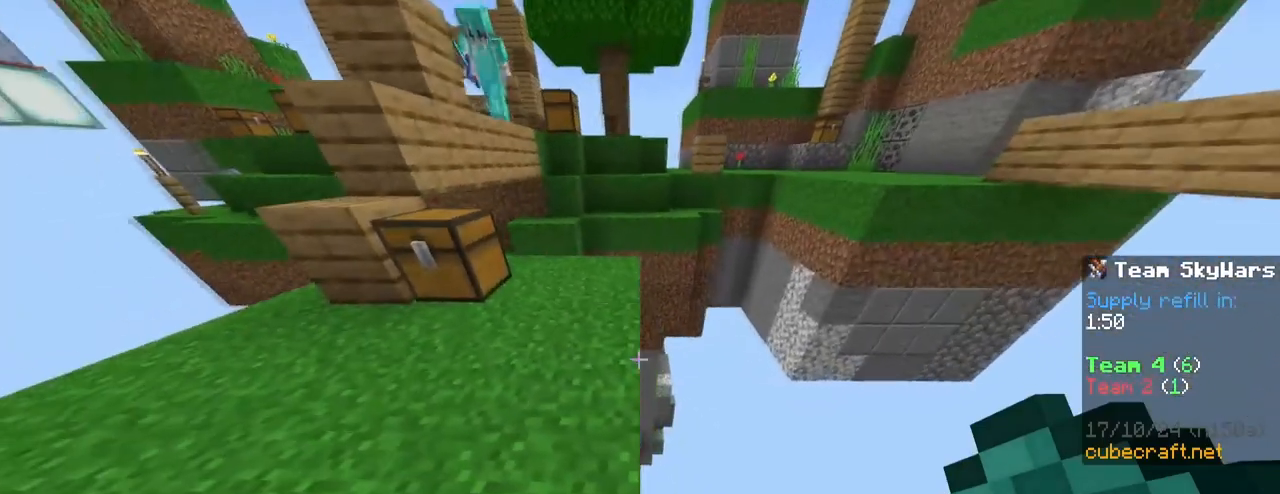
{"keys": ["d", "shift"], "mouse": [], "mouse_move": "still", "events": [[283, "v", "down"], [383, "w", "up"], [417, "v", "up"]]}
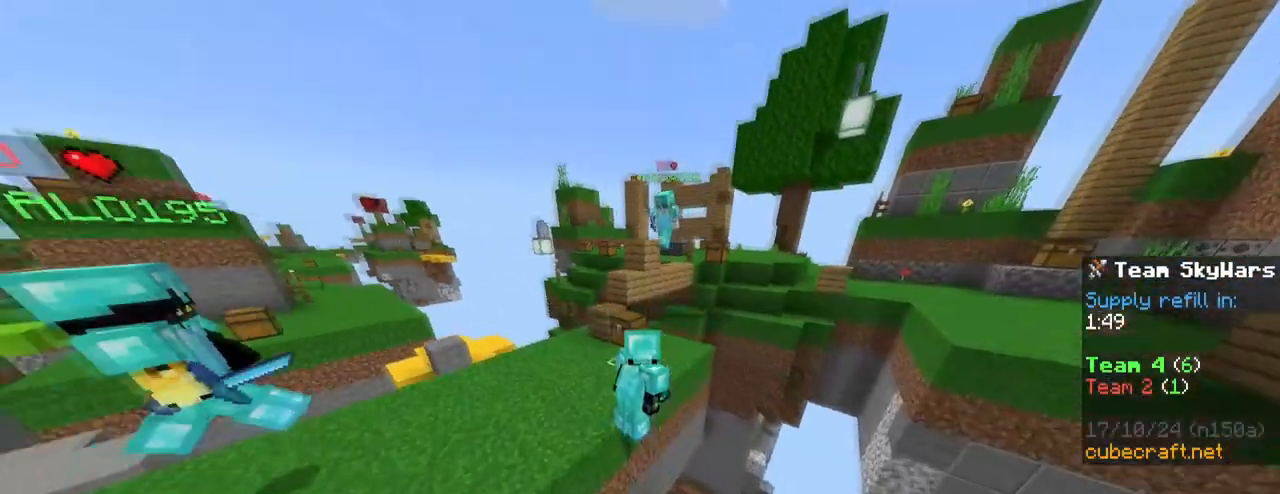
{"keys": ["d", "shift"], "mouse": [], "mouse_move": "still", "events": []}
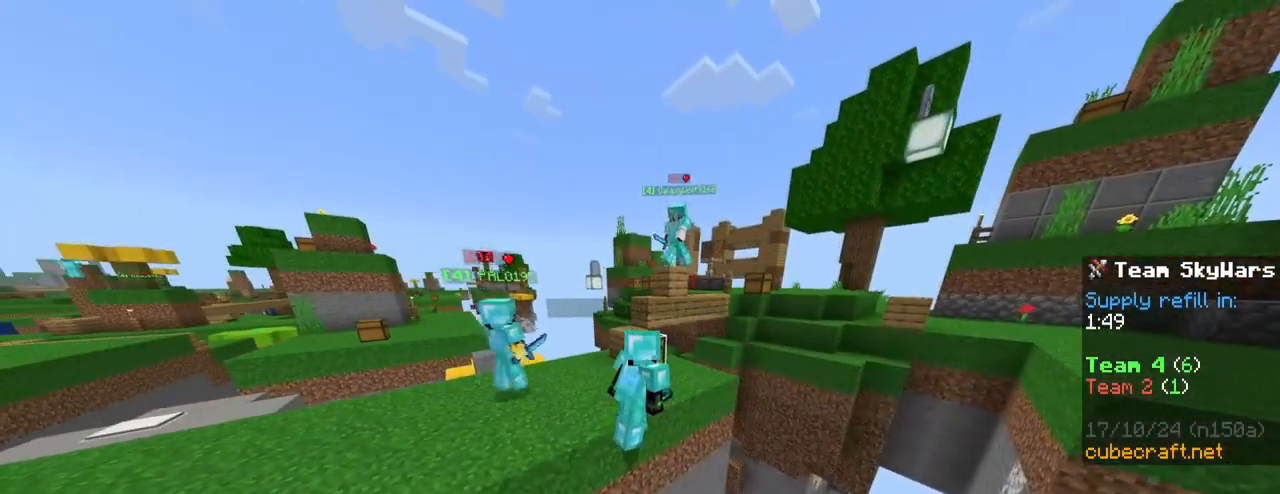
{"keys": ["shift", "w"], "mouse": [], "mouse_move": "still", "events": [[33, "d", "up"], [83, "v", "down"], [183, "v", "up"], [267, "v", "down"], [367, "w", "down"], [400, "v", "up"]]}
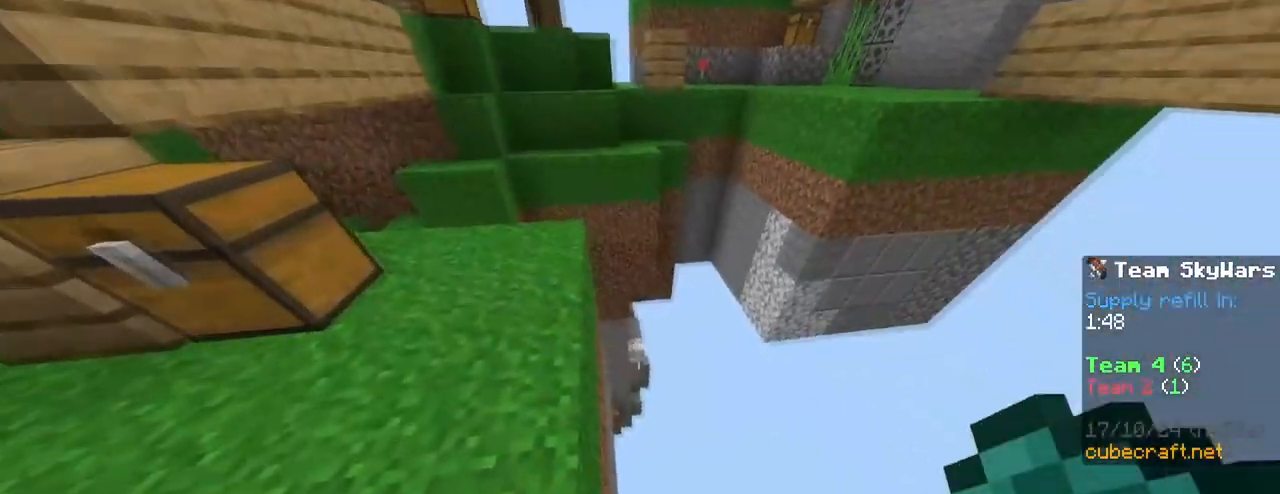
{"keys": ["shift"], "mouse": [], "mouse_move": "still", "events": [[50, "d", "down"], [283, "d", "up"], [383, "w", "up"]]}
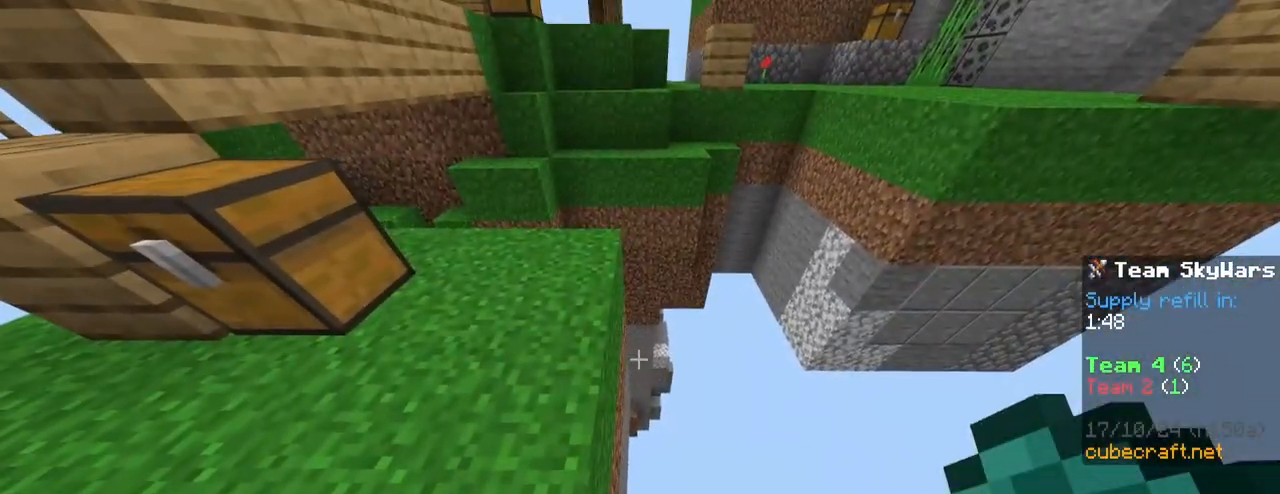
{"keys": ["shift"], "mouse": [], "mouse_move": "still", "events": [[17, "d", "down"], [167, "d", "up"]]}
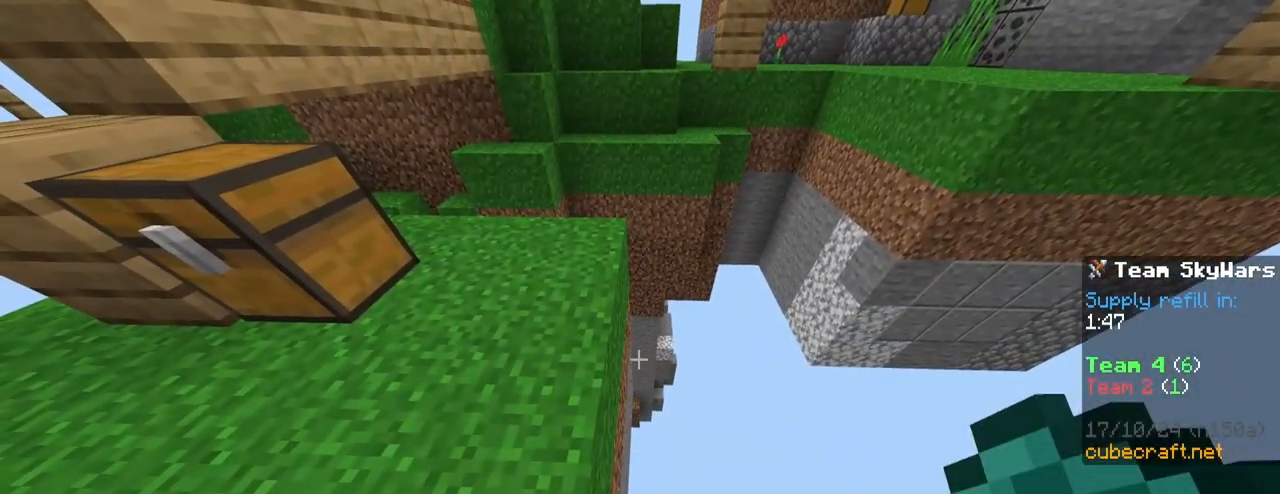
{"keys": ["shift"], "mouse": [], "mouse_move": "still", "events": [[133, "mouse_right", "down"], [217, "mouse_right", "up"]]}
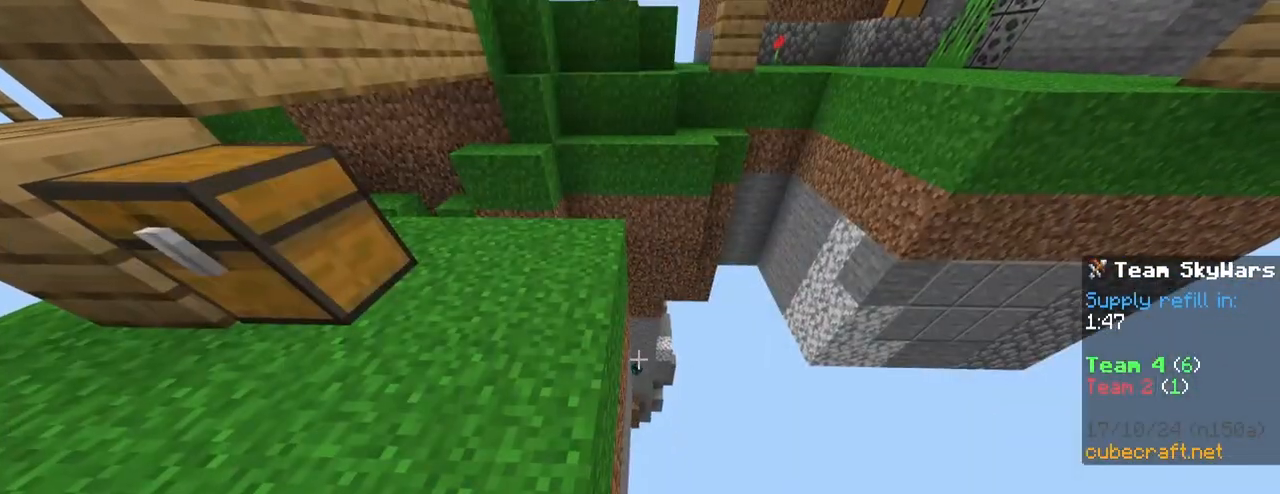
{"keys": ["shift", "w"], "mouse": [], "mouse_move": "still", "events": [[50, "2", "down"], [150, "2", "up"], [333, "w", "down"]]}
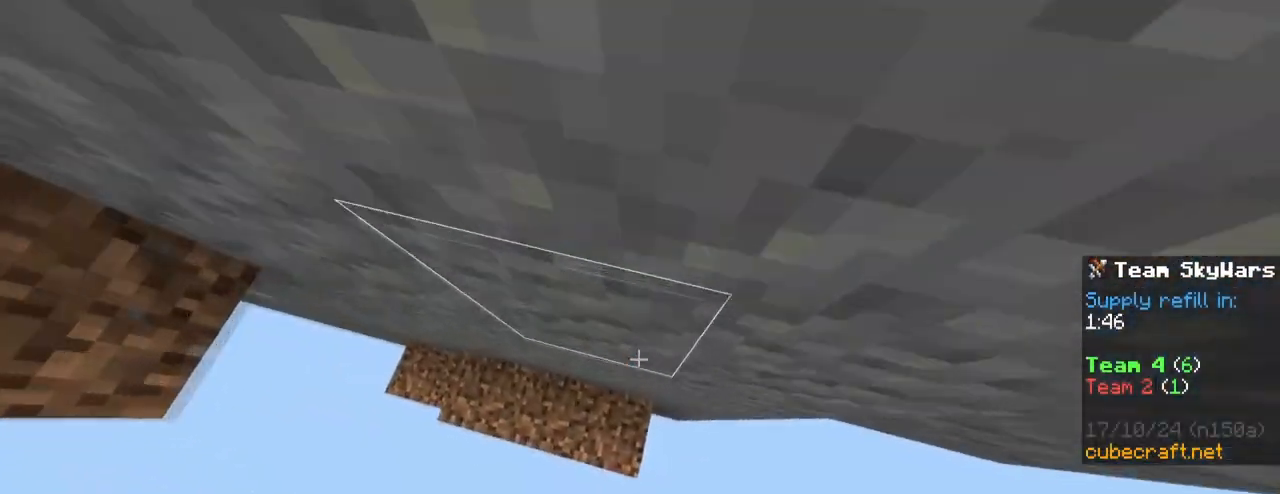
{"keys": ["space"], "mouse": [], "mouse_move": "still", "events": [[117, "a", "down"], [117, "shift", "up"], [400, "a", "up"], [400, "space", "down"], [400, "w", "up"]]}
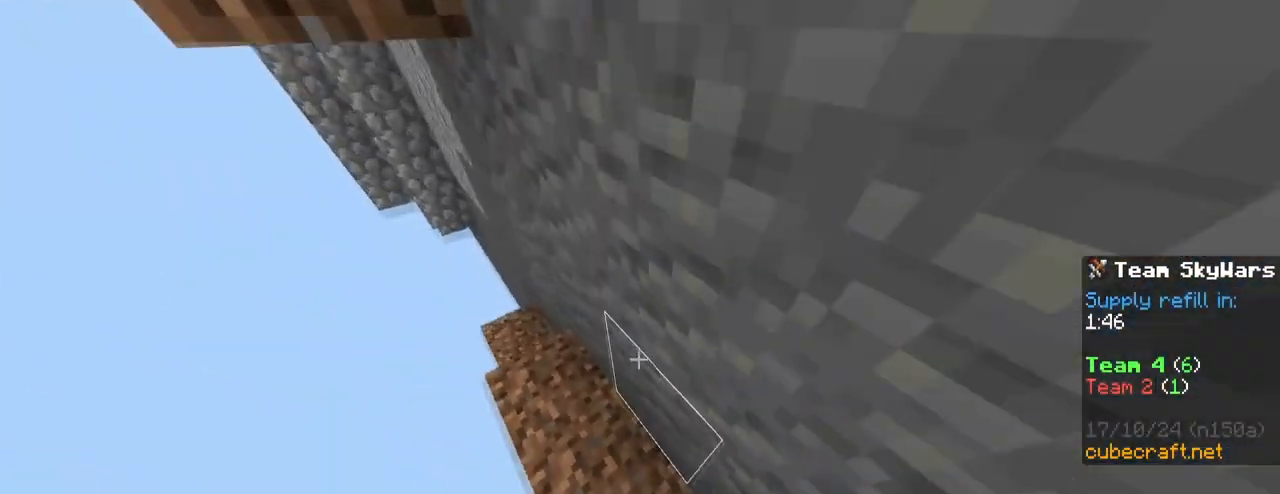
{"keys": ["a", "space", "w"], "mouse": [], "mouse_move": "still", "events": [[83, "space", "up"], [83, "w", "down"], [183, "mouse_right", "down"], [217, "mouse_right", "up"], [267, "mouse_right", "down"], [267, "space", "down"], [267, "w", "up"], [317, "mouse_right", "up"], [367, "mouse_right", "down"], [417, "a", "down"], [417, "mouse_right", "up"], [500, "w", "down"]]}
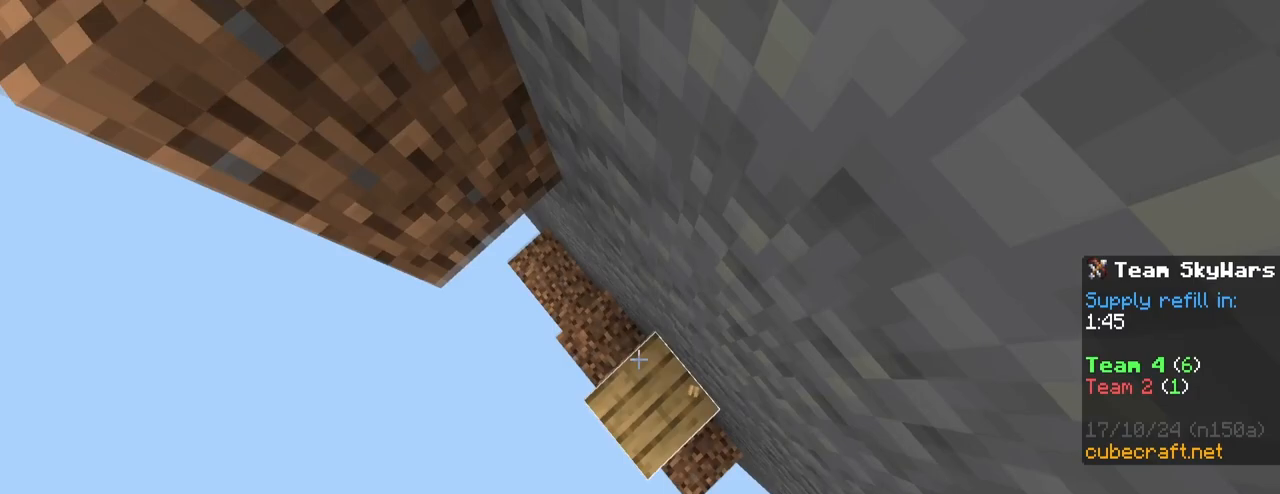
{"keys": ["a", "space"], "mouse": ["right"], "mouse_move": "still", "events": [[50, "a", "up"], [50, "mouse_right", "down"], [50, "space", "up"], [100, "w", "up"], [183, "d", "down"], [183, "mouse_right", "up"], [183, "space", "down"], [233, "mouse_right", "down"], [283, "mouse_right", "up"], [333, "d", "up"], [333, "mouse_right", "down"], [383, "mouse_right", "up"], [417, "a", "down"], [417, "mouse_right", "down"]]}
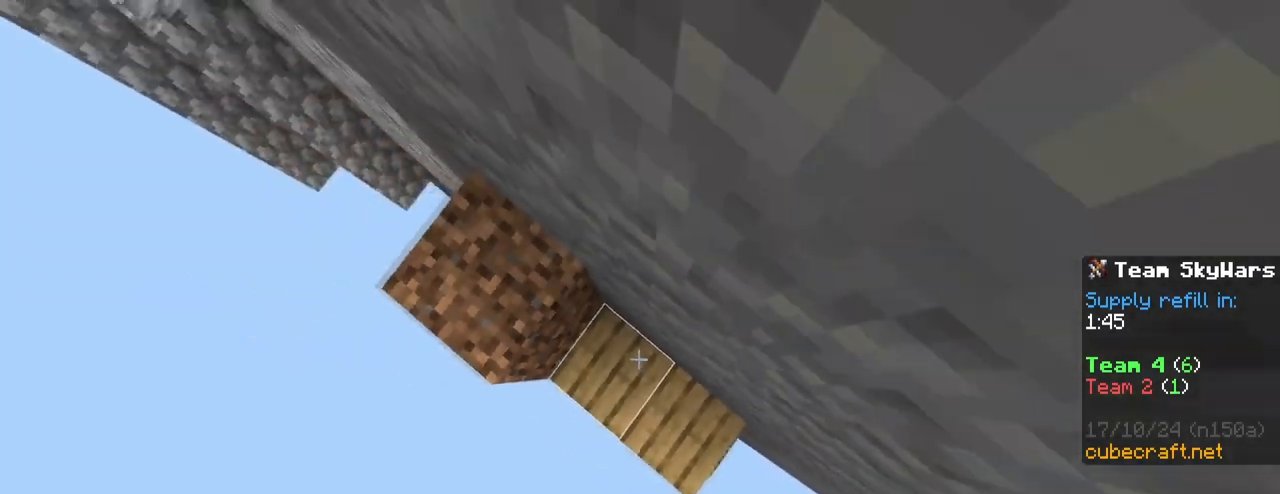
{"keys": [], "mouse": [], "mouse_move": "still", "events": [[17, "space", "up"], [17, "w", "down"], [67, "mouse_right", "up"], [250, "a", "up"], [400, "w", "up"]]}
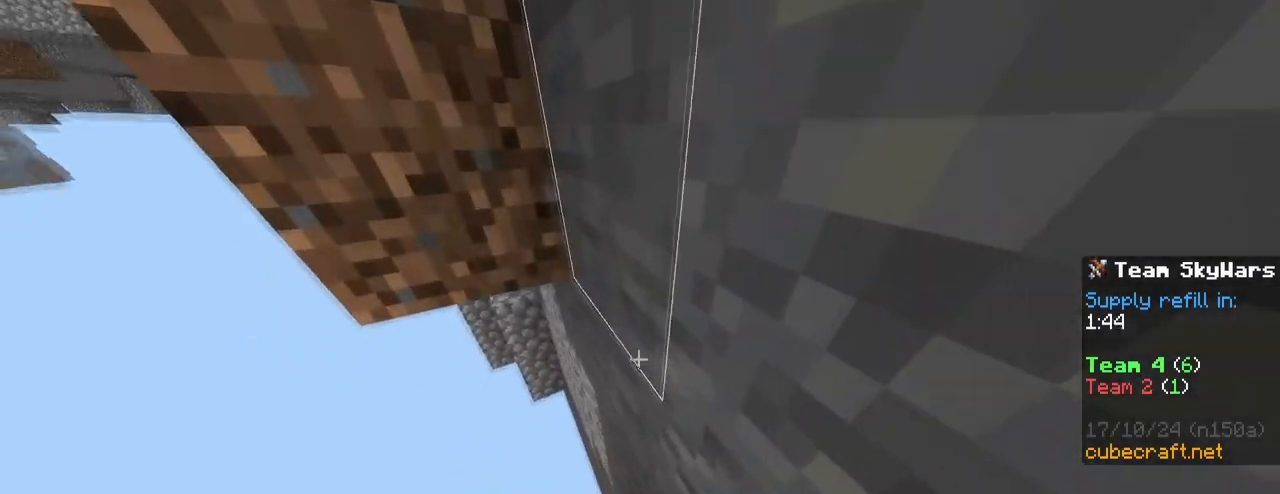
{"keys": ["a", "s", "shift"], "mouse": [], "mouse_move": "still", "events": [[83, "a", "down"], [83, "s", "down"], [133, "a", "up"], [267, "a", "down"], [267, "s", "up"], [267, "shift", "down"], [400, "s", "down"]]}
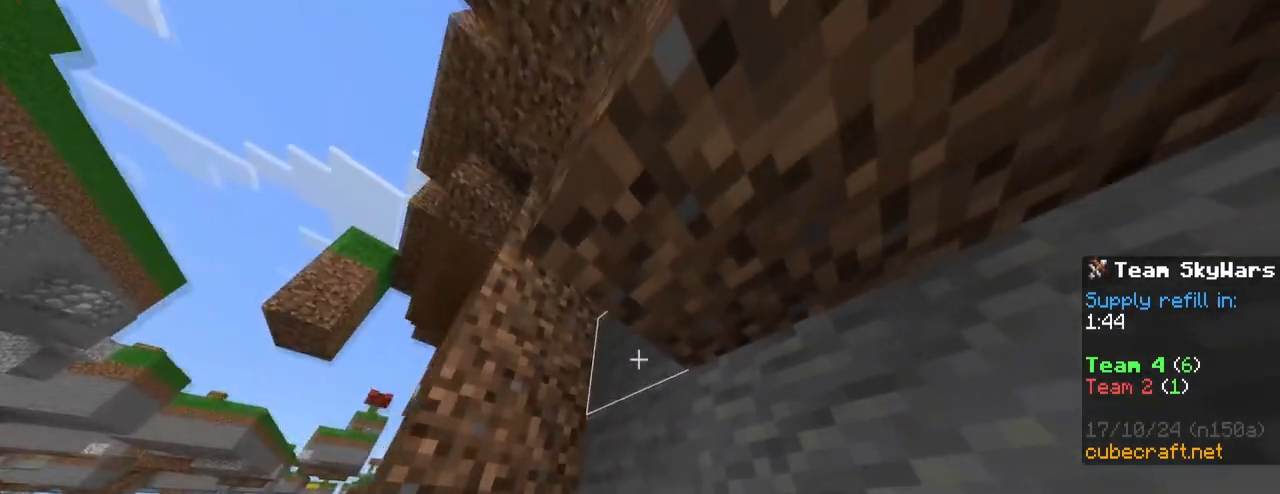
{"keys": ["a", "s", "shift"], "mouse": [], "mouse_move": "still", "events": [[283, "mouse_right", "down"], [333, "mouse_right", "up"], [383, "mouse_right", "down"], [467, "mouse_right", "up"]]}
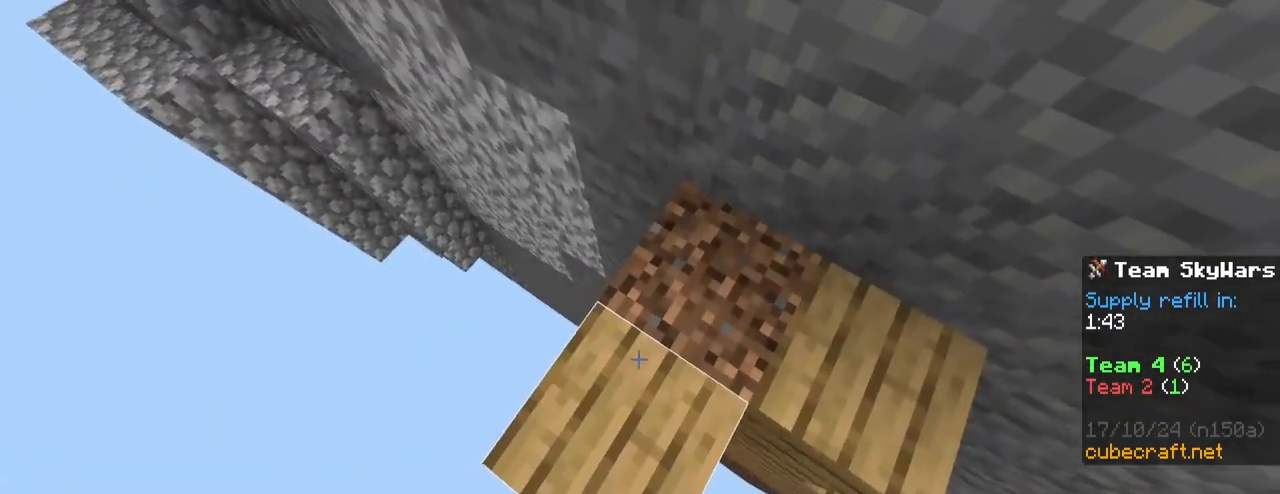
{"keys": ["shift", "space"], "mouse": [], "mouse_move": "still", "events": [[17, "a", "up"], [17, "mouse_right", "down"], [17, "shift", "up"], [17, "space", "down"], [67, "s", "up"], [150, "mouse_right", "up"], [200, "mouse_right", "down"], [200, "w", "down"], [250, "mouse_right", "up"], [300, "mouse_right", "down"], [350, "mouse_right", "up"], [400, "w", "up"], [433, "shift", "down"]]}
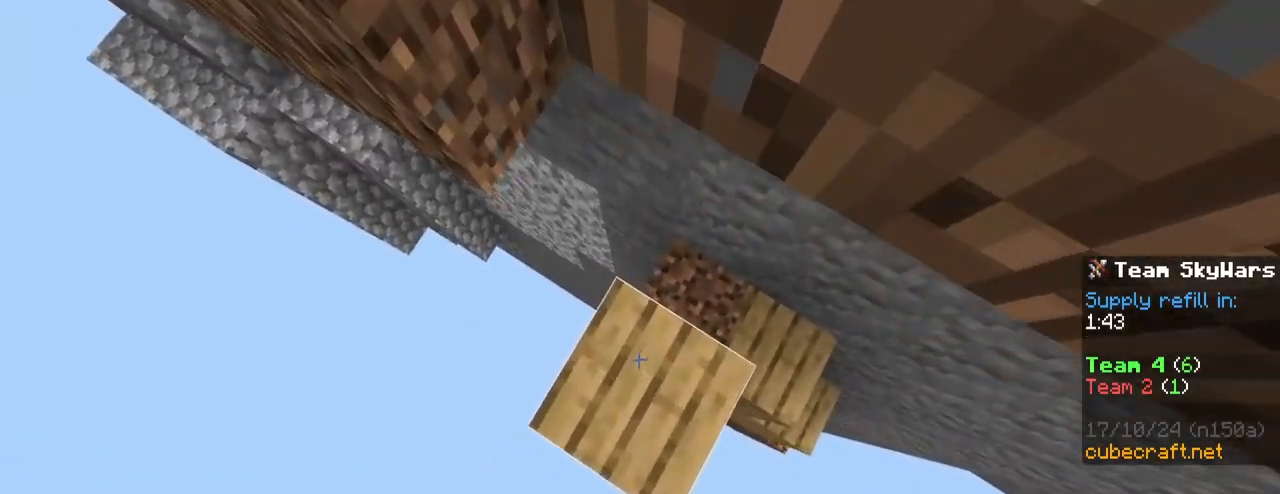
{"keys": ["shift", "v"], "mouse": [], "mouse_move": "still", "events": [[217, "mouse_right", "down"], [217, "space", "up"], [267, "mouse_right", "up"], [400, "v", "down"]]}
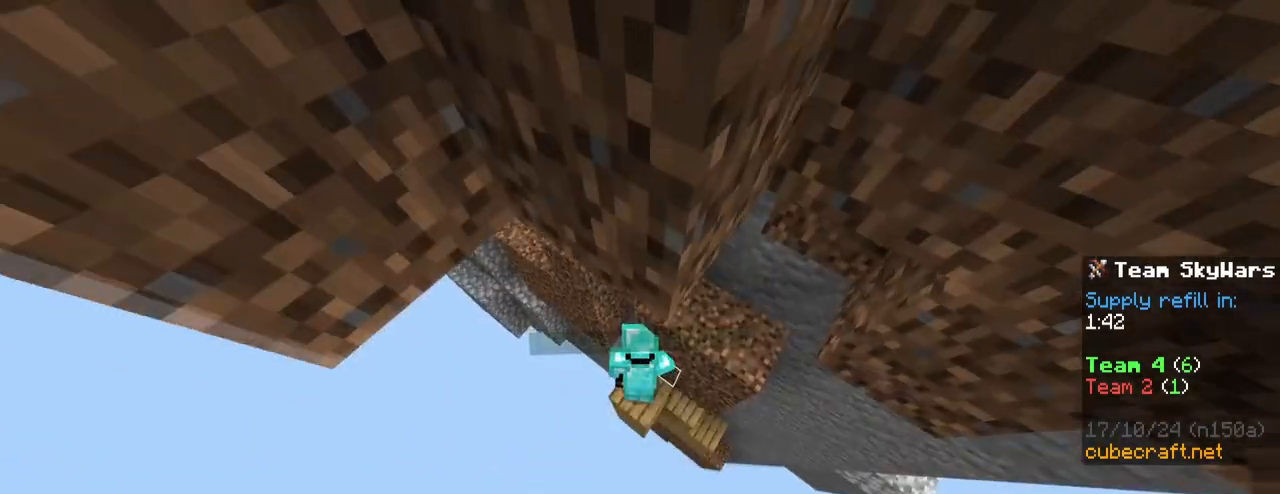
{"keys": ["shift", "v"], "mouse": [], "mouse_move": "still", "events": [[100, "v", "up"], [233, "mouse_right", "down"], [283, "v", "down"], [333, "mouse_right", "up"], [383, "v", "up"], [467, "v", "down"]]}
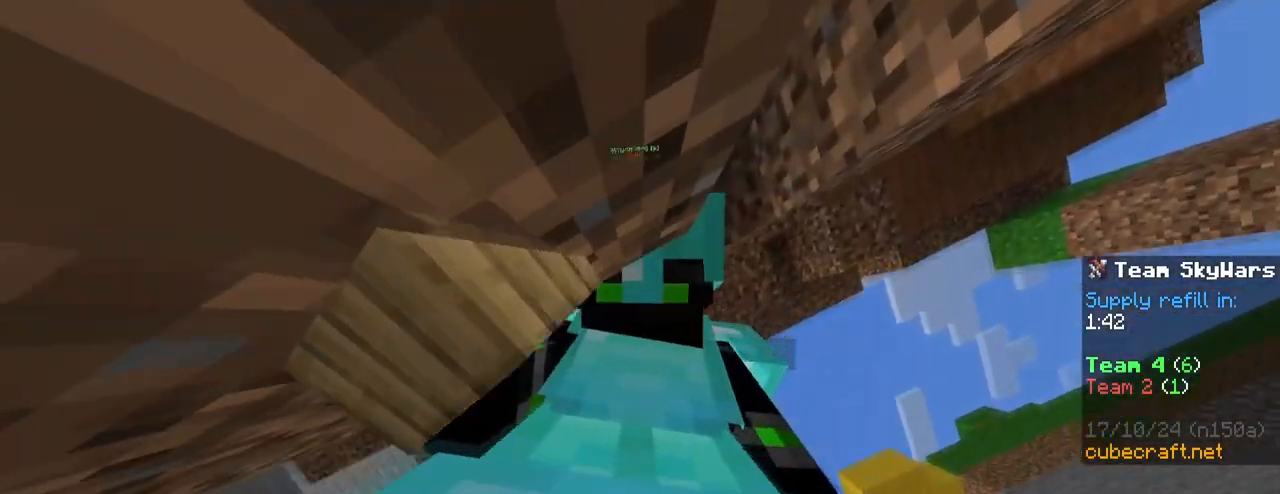
{"keys": ["d", "shift", "space"], "mouse": [], "mouse_move": "still", "events": [[67, "v", "up"], [150, "space", "down"], [350, "d", "down"], [400, "mouse_right", "down"], [400, "space", "up"], [433, "mouse_right", "up"], [483, "space", "down"]]}
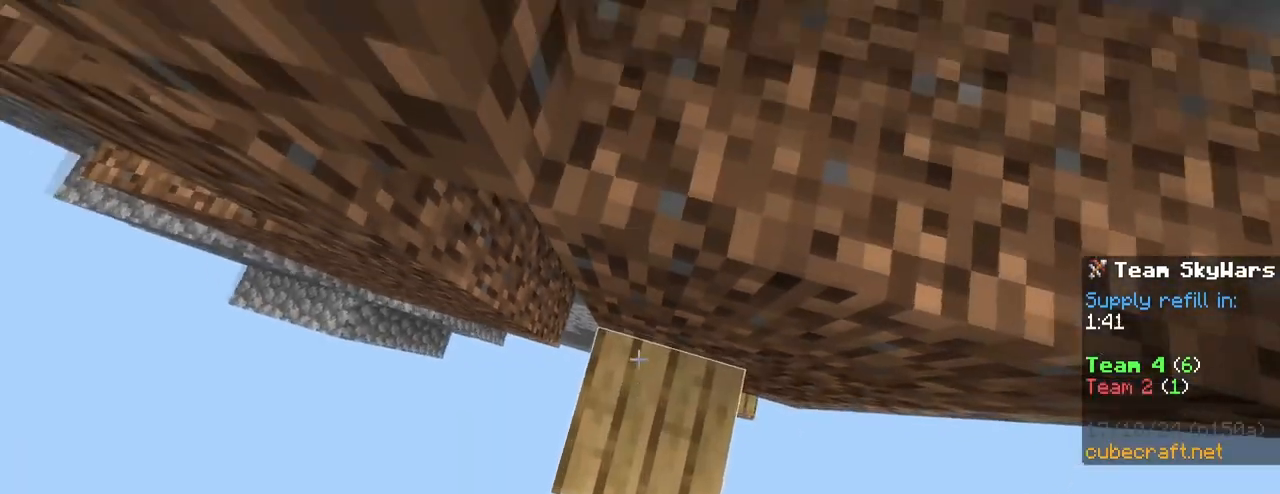
{"keys": ["w"], "mouse": [], "mouse_move": "still", "events": [[133, "shift", "up"], [133, "w", "down"], [317, "space", "up"], [400, "d", "up"]]}
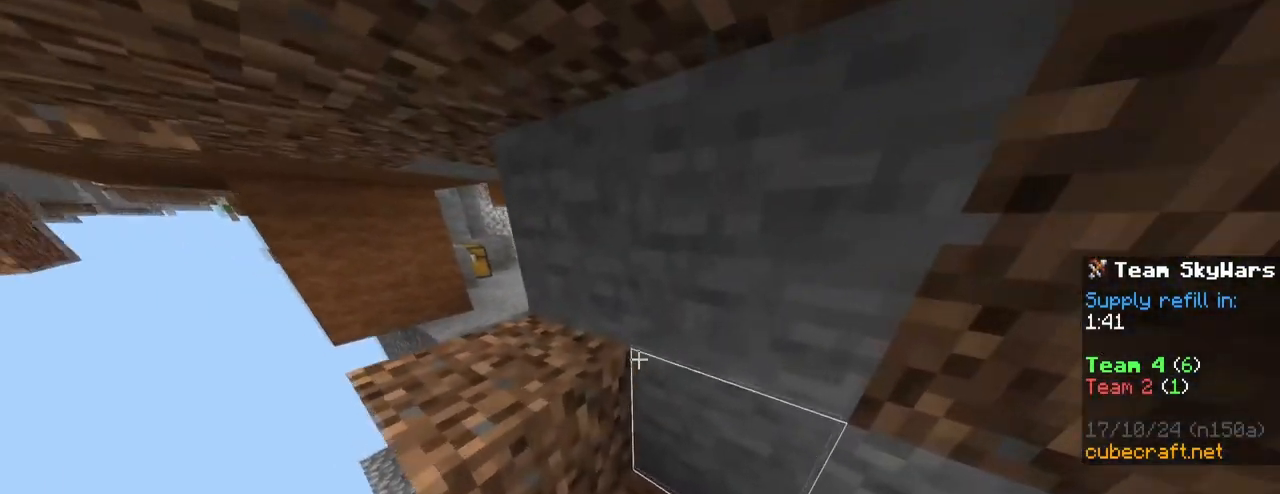
{"keys": ["a", "shift", "w"], "mouse": ["left"], "mouse_move": "still", "events": [[150, "a", "down"], [150, "space", "down"], [283, "space", "up"], [417, "mouse_left", "down"], [417, "shift", "down"]]}
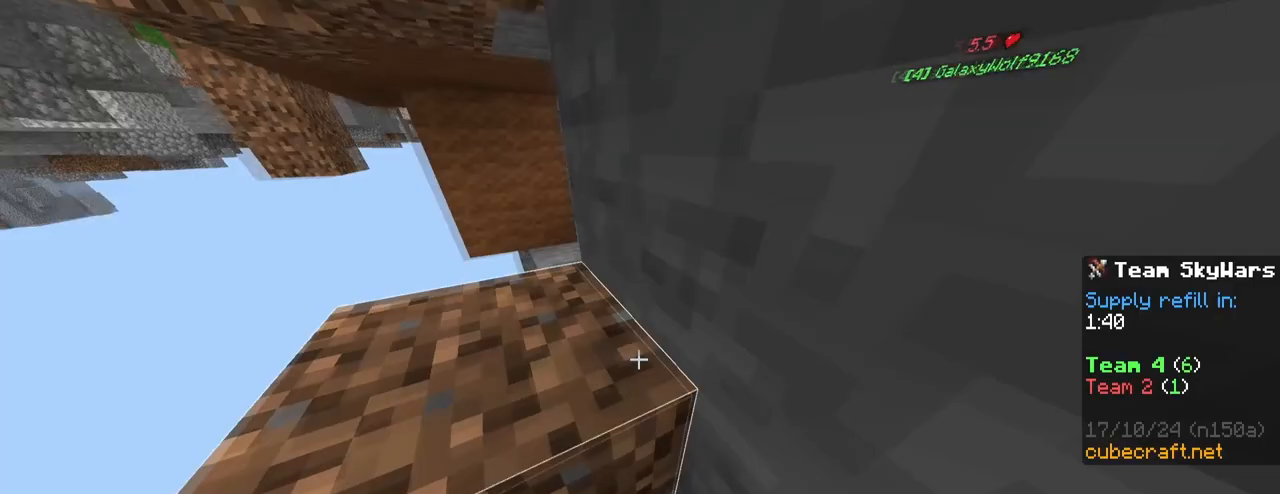
{"keys": ["a", "shift", "w"], "mouse": ["left"], "mouse_move": "still", "events": []}